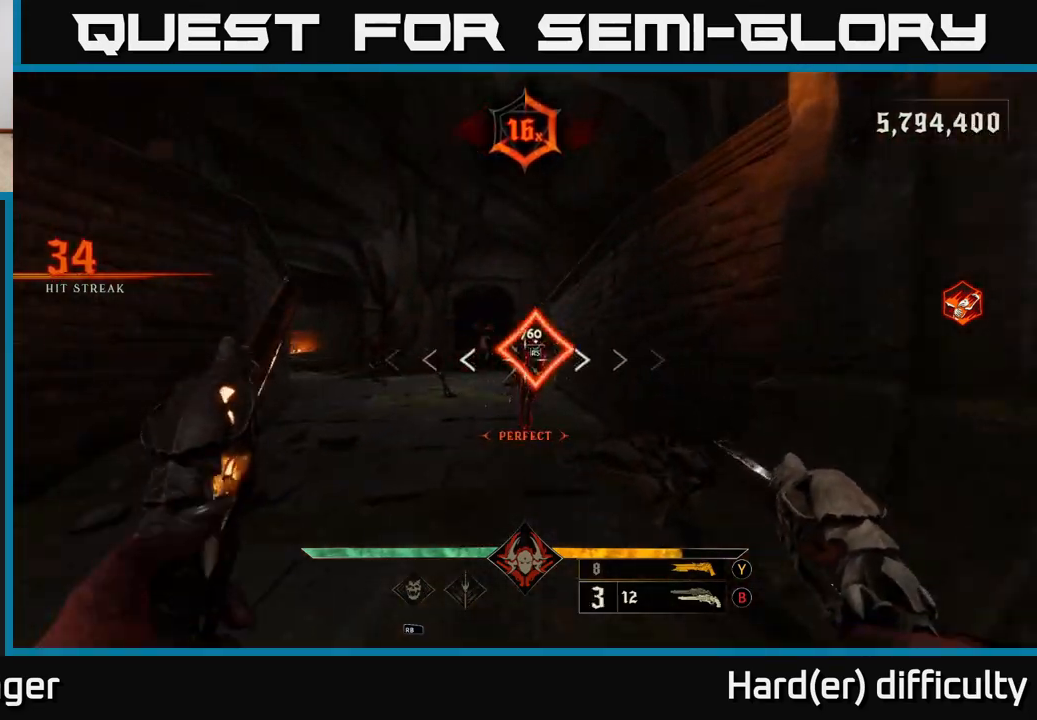
Gameplay with a controller (Xbox layout); each line is a JSON object with the inputs held at the frame after it. "events" lists button and stick changes between this image and that frame as [ms after this image, input, new state], when the widget could be followed in between.
{"buttons": [], "left_stick": "down-left", "right_stick": "down-left", "events": [[67, "right_stick", "up-left"], [100, "left_stick", "center"], [117, "right_stick", "center"], [217, "left_stick", "left"], [350, "right_stick", "down-left"], [483, "left_stick", "down-left"]]}
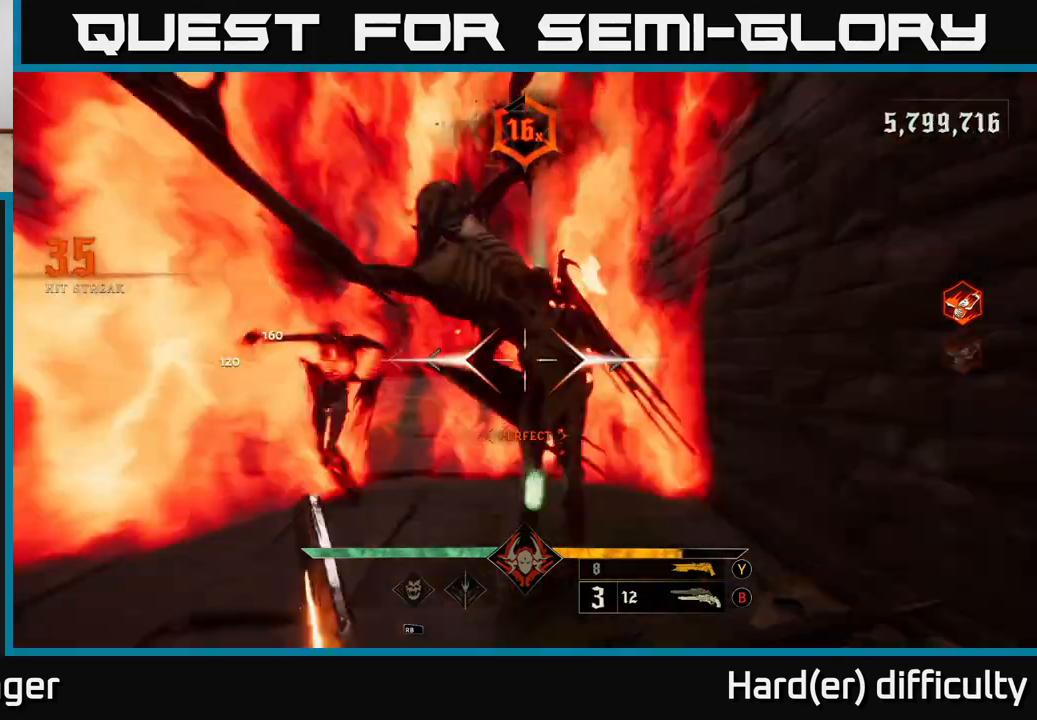
{"buttons": ["L2", "R2"], "left_stick": "down", "right_stick": "right", "events": [[33, "right_stick", "center"], [233, "right_stick", "left"], [417, "L2", "down"], [450, "R2", "down"], [483, "left_stick", "down"], [483, "right_stick", "right"]]}
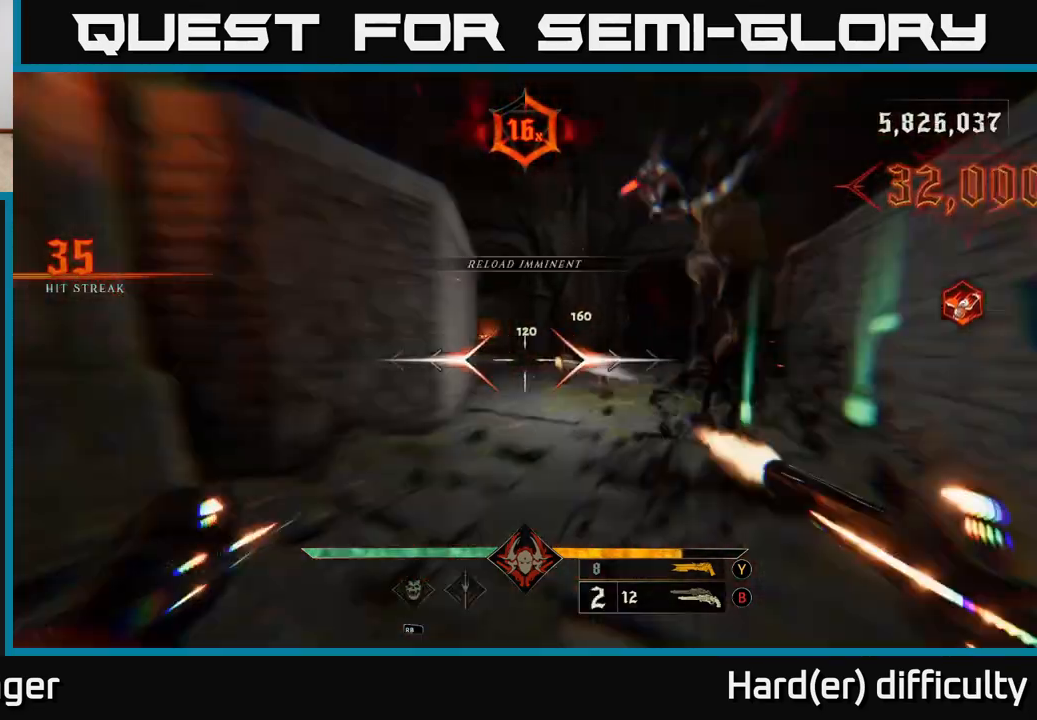
{"buttons": ["L2", "R2"], "left_stick": "down", "right_stick": "center", "events": [[50, "L2", "up"], [50, "R2", "up"], [83, "right_stick", "center"], [283, "right_stick", "right"], [400, "L2", "down"], [417, "R2", "down"], [483, "right_stick", "center"]]}
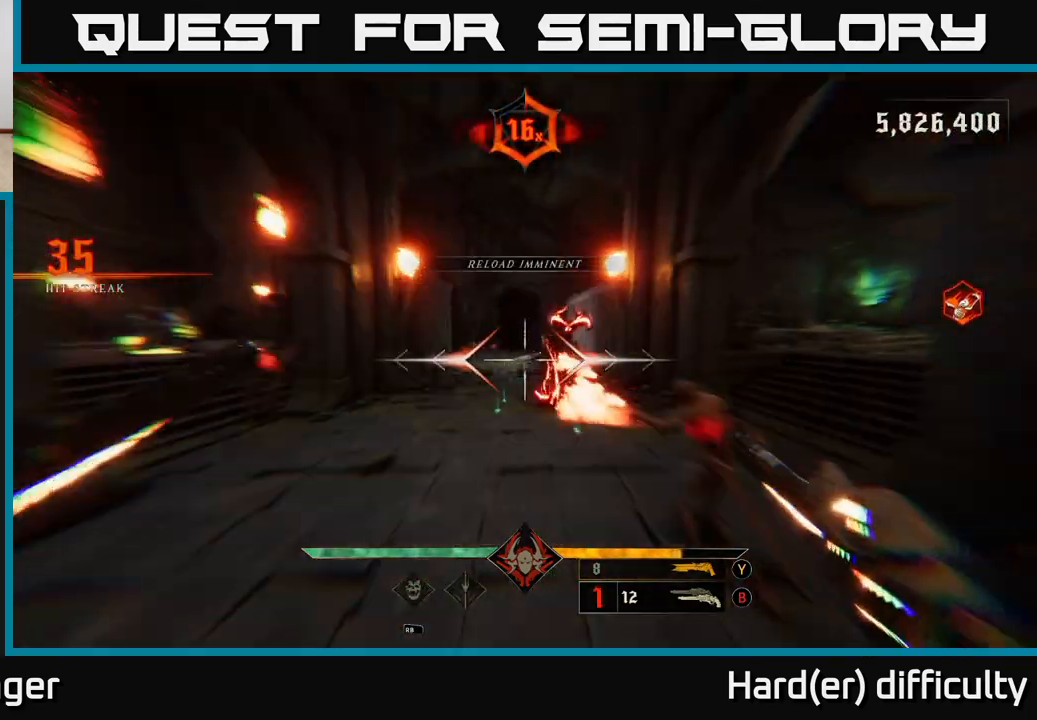
{"buttons": [], "left_stick": "down", "right_stick": "center", "events": [[17, "L2", "up"], [17, "R2", "up"], [283, "right_stick", "up"], [383, "R2", "down"], [400, "right_stick", "center"], [483, "R2", "up"]]}
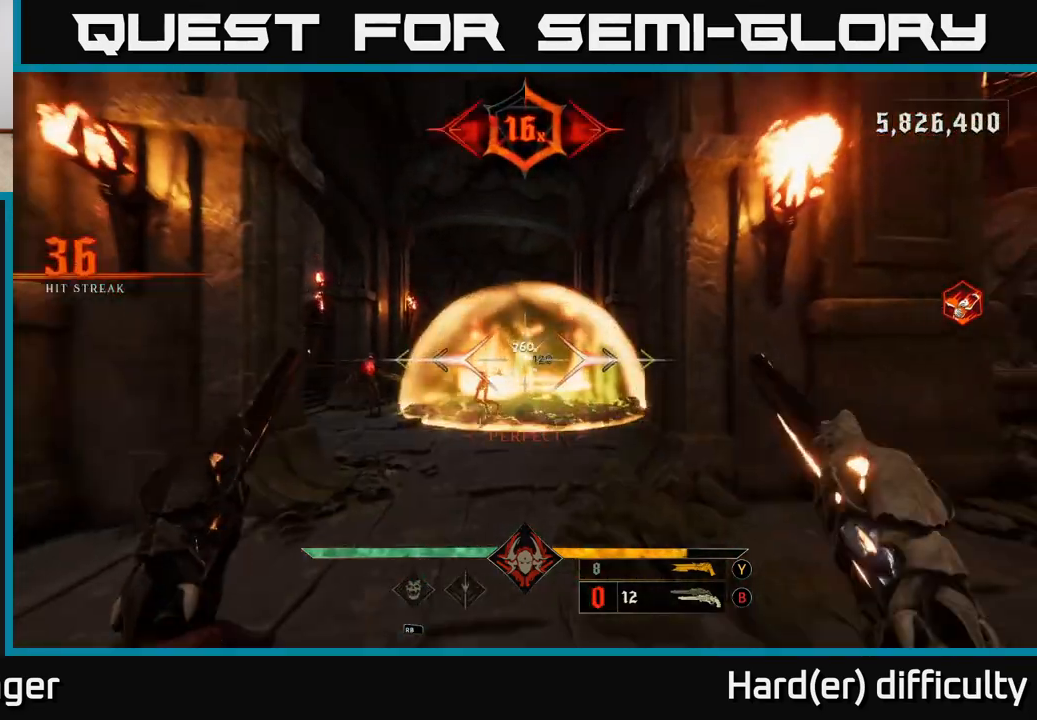
{"buttons": [], "left_stick": "down-right", "right_stick": "center", "events": [[217, "right_stick", "left"], [317, "left_stick", "down-right"], [317, "right_stick", "center"], [350, "R2", "down"], [450, "R2", "up"]]}
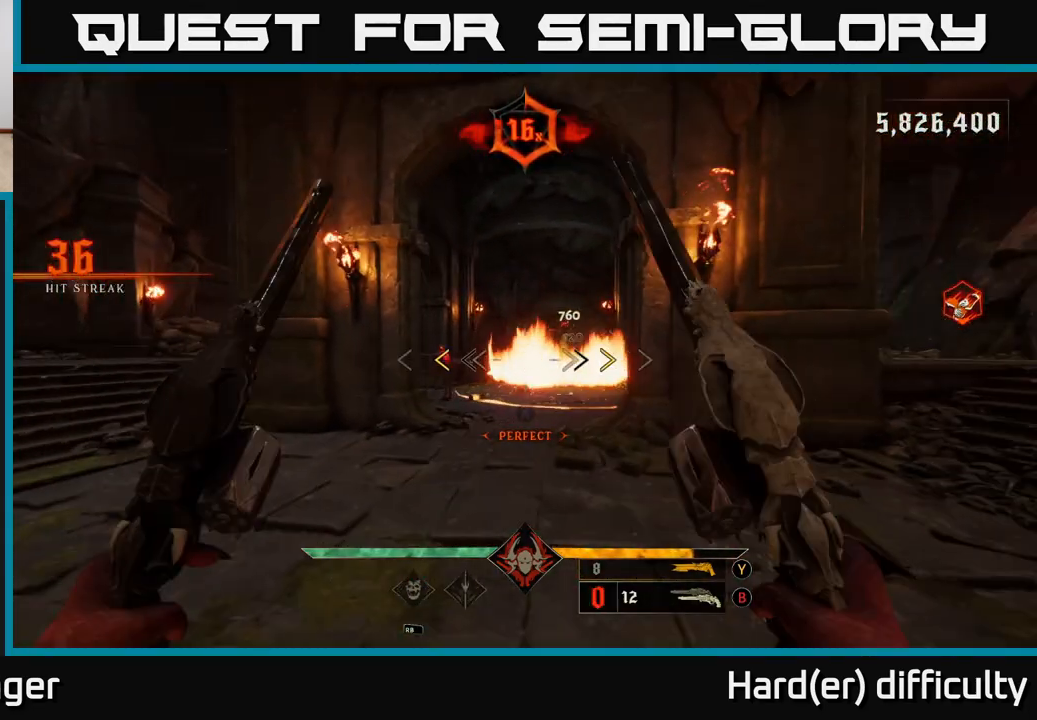
{"buttons": [], "left_stick": "up", "right_stick": "center", "events": [[17, "left_stick", "center"], [317, "A", "down"], [350, "X", "down"], [400, "left_stick", "up"], [433, "X", "up"], [450, "A", "up"]]}
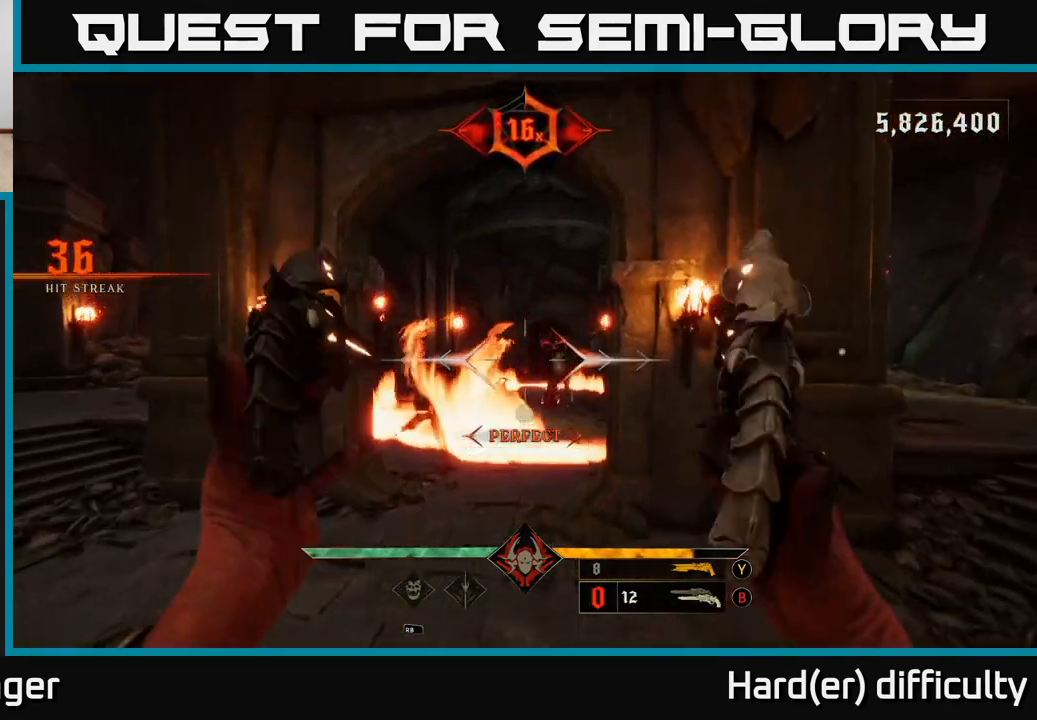
{"buttons": ["A"], "left_stick": "up-right", "right_stick": "center", "events": [[100, "left_stick", "center"], [100, "right_stick", "down-left"], [233, "left_stick", "right"], [283, "R2", "down"], [350, "right_stick", "center"], [383, "L2", "down"], [400, "R2", "up"], [450, "A", "down"], [450, "left_stick", "up-right"], [500, "L2", "up"]]}
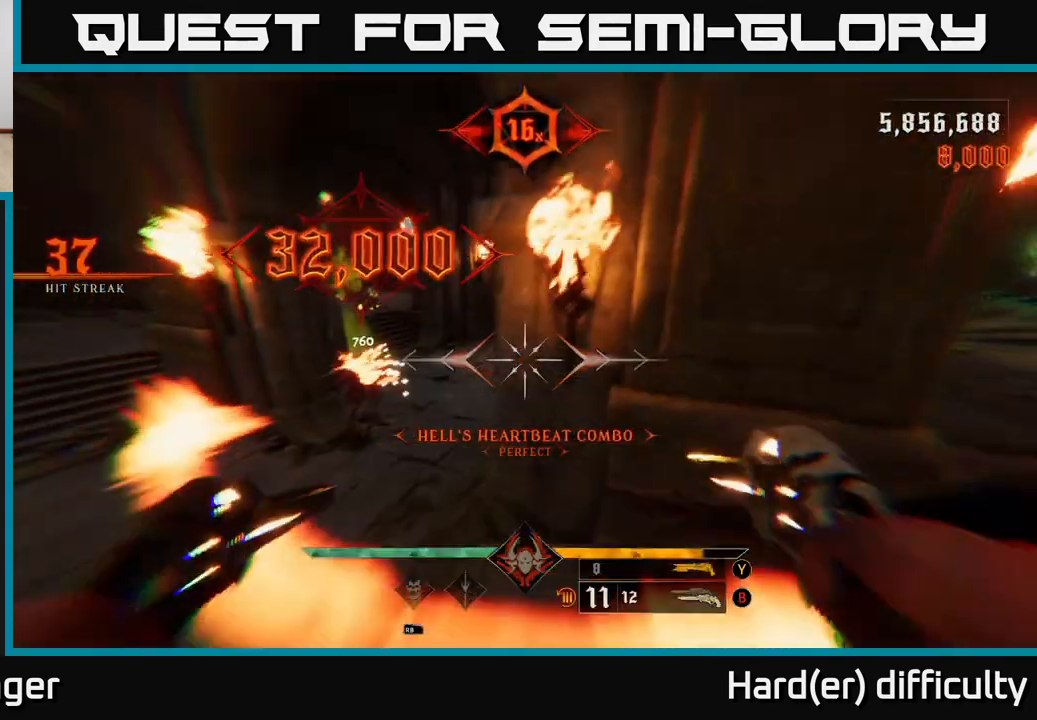
{"buttons": [], "left_stick": "left", "right_stick": "up-left", "events": [[83, "A", "up"], [83, "left_stick", "right"], [200, "left_stick", "down-left"], [233, "right_stick", "left"], [433, "left_stick", "left"], [450, "right_stick", "up-left"]]}
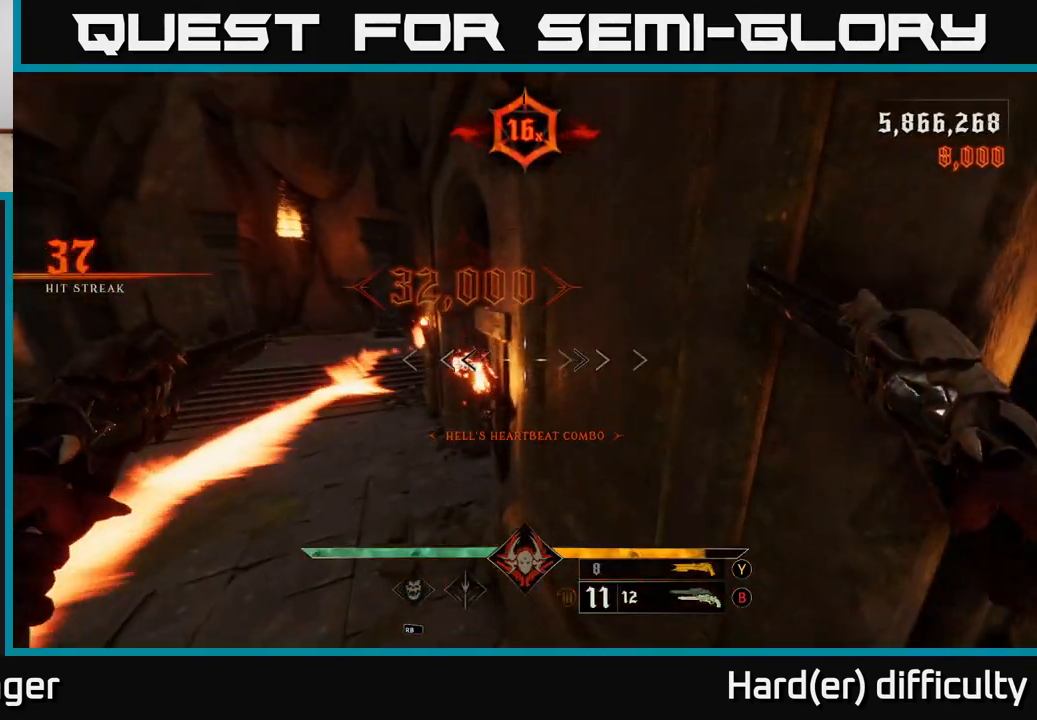
{"buttons": [], "left_stick": "left", "right_stick": "right", "events": [[50, "right_stick", "left"], [83, "left_stick", "up-left"], [233, "L2", "down"], [250, "right_stick", "up-right"], [333, "L2", "up"], [383, "left_stick", "up"], [417, "right_stick", "right"], [500, "left_stick", "left"]]}
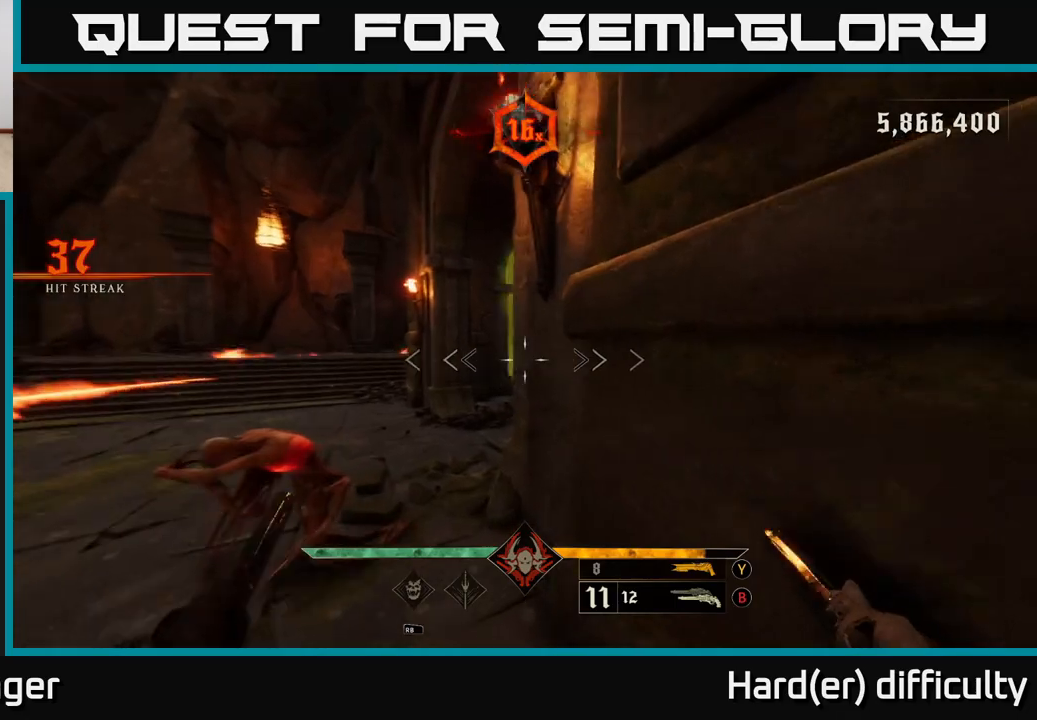
{"buttons": [], "left_stick": "down-left", "right_stick": "right", "events": [[50, "right_stick", "center"], [117, "right_stick", "left"], [217, "left_stick", "down-left"], [250, "right_stick", "down"], [267, "R2", "down"], [333, "right_stick", "right"], [350, "R2", "up"]]}
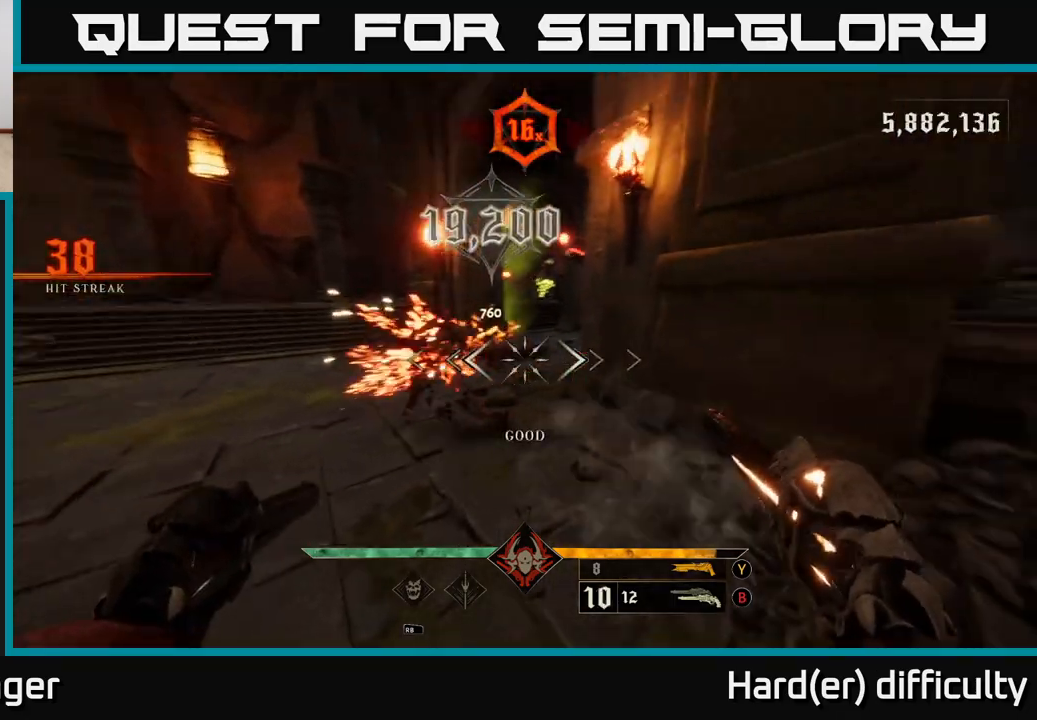
{"buttons": [], "left_stick": "up-left", "right_stick": "center", "events": [[17, "left_stick", "left"], [100, "right_stick", "center"], [200, "R2", "down"], [267, "R2", "up"], [317, "right_stick", "up-right"], [433, "left_stick", "up-left"], [500, "right_stick", "center"]]}
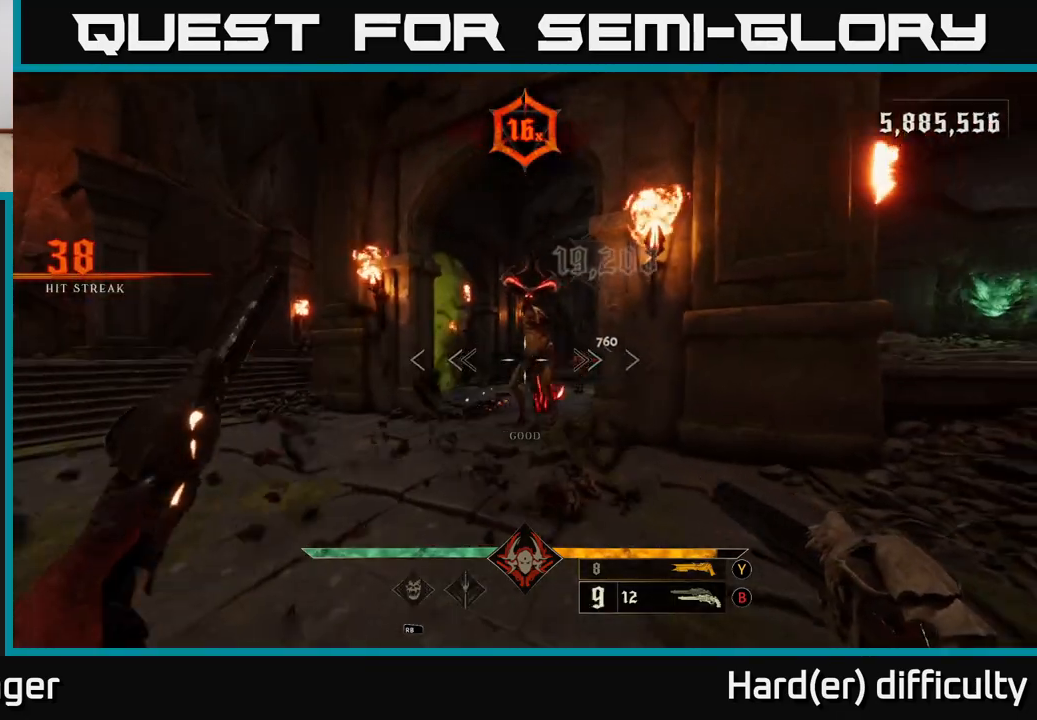
{"buttons": [], "left_stick": "left", "right_stick": "right", "events": [[50, "left_stick", "left"], [67, "right_stick", "right"], [133, "R2", "down"], [183, "right_stick", "center"], [233, "R2", "up"], [417, "right_stick", "right"]]}
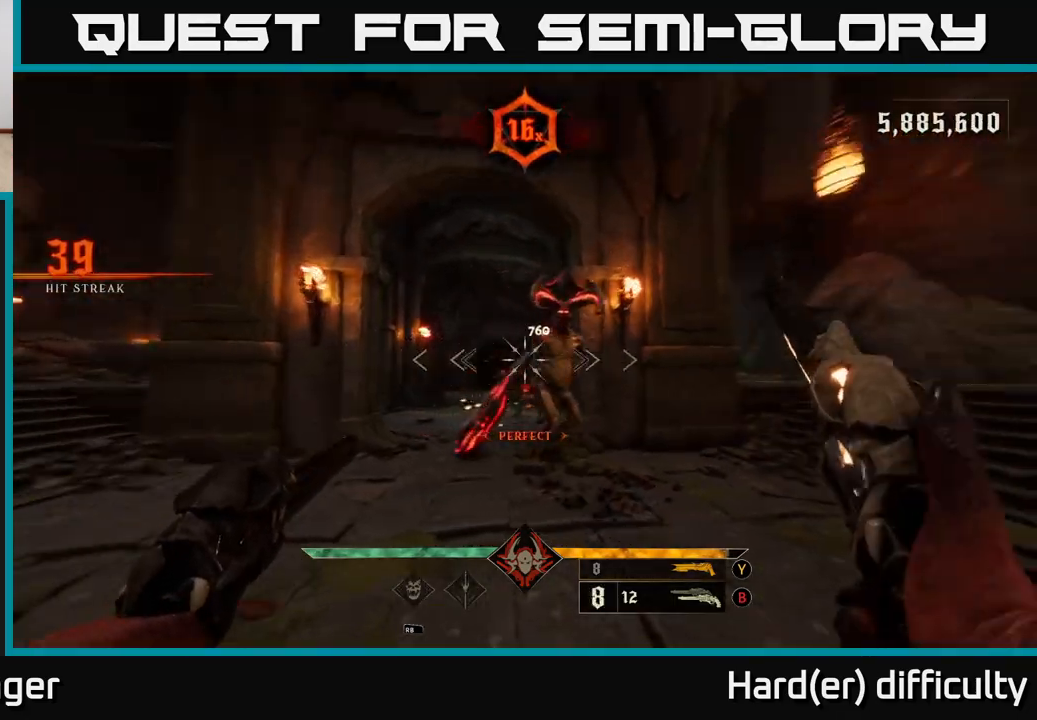
{"buttons": [], "left_stick": "down-left", "right_stick": "center", "events": [[117, "R2", "down"], [117, "right_stick", "center"], [167, "left_stick", "down-left"], [217, "R2", "up"], [250, "right_stick", "right"], [483, "right_stick", "center"]]}
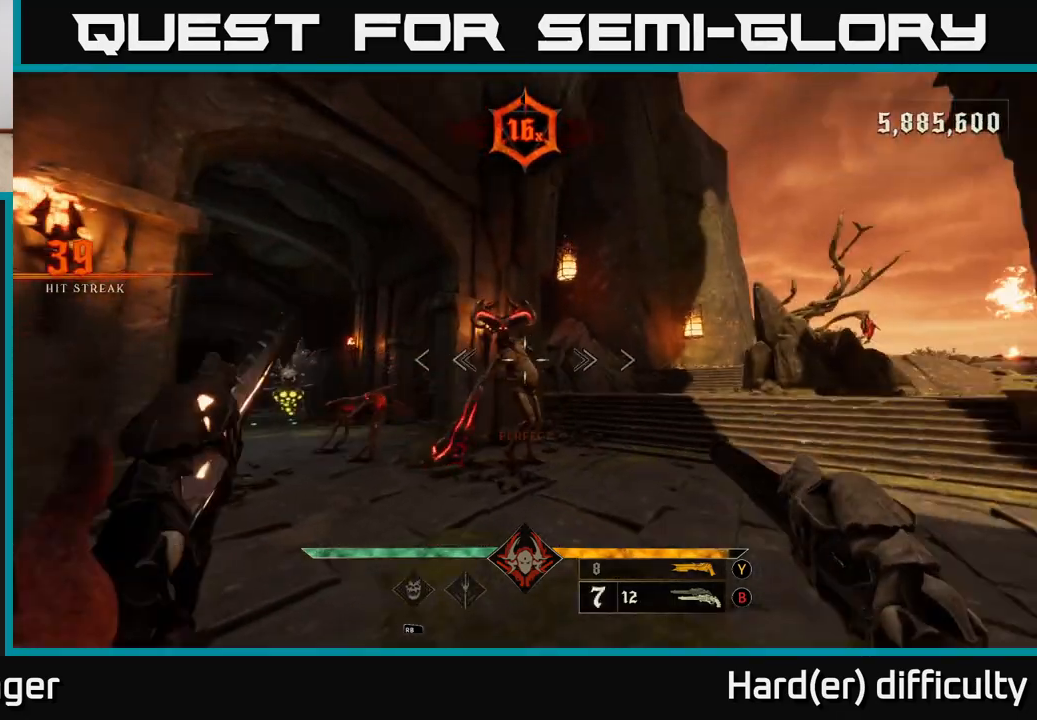
{"buttons": [], "left_stick": "down-left", "right_stick": "down-left", "events": [[100, "R2", "down"], [100, "right_stick", "right"], [183, "R2", "up"], [217, "right_stick", "center"], [333, "right_stick", "down-left"]]}
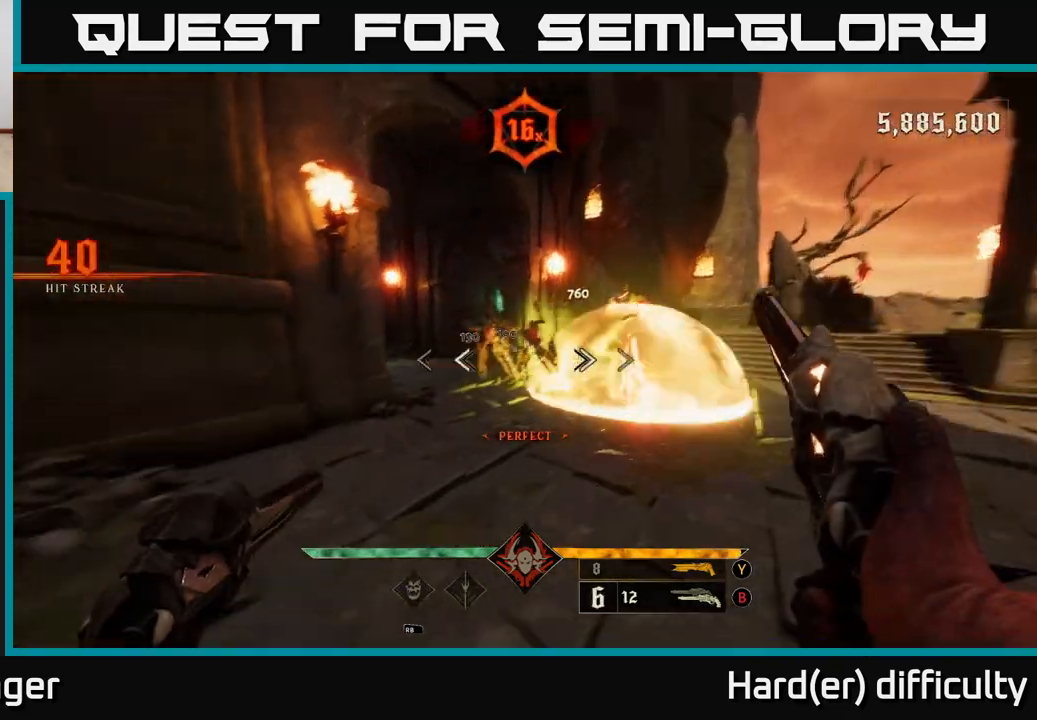
{"buttons": [], "left_stick": "down-left", "right_stick": "down-right", "events": [[17, "R2", "down"], [33, "right_stick", "center"], [100, "R2", "up"], [233, "right_stick", "right"], [300, "L2", "down"], [383, "L2", "up"], [417, "right_stick", "down-right"]]}
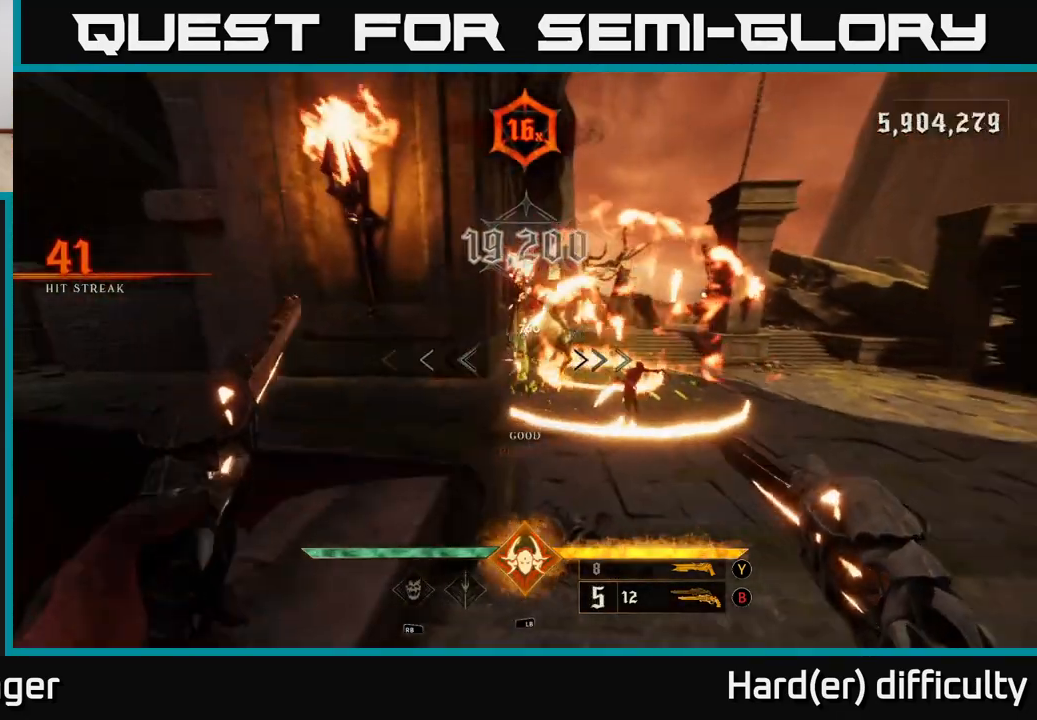
{"buttons": ["A"], "left_stick": "up-right", "right_stick": "center", "events": [[100, "right_stick", "center"], [183, "A", "down"], [217, "left_stick", "down-right"], [267, "left_stick", "right"], [333, "A", "up"], [400, "A", "down"], [483, "left_stick", "up-right"]]}
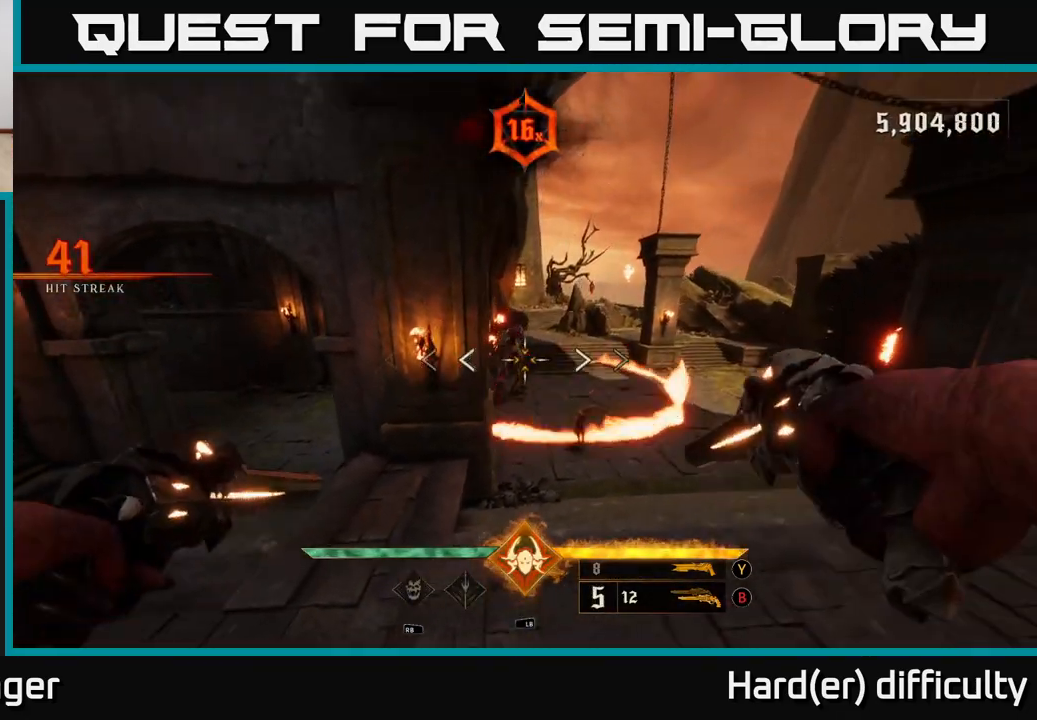
{"buttons": [], "left_stick": "up-right", "right_stick": "down-left", "events": [[17, "A", "up"], [133, "right_stick", "down"], [167, "left_stick", "up"], [183, "L1", "down"], [317, "L1", "up"], [317, "right_stick", "center"], [350, "left_stick", "up-right"], [483, "right_stick", "down-left"]]}
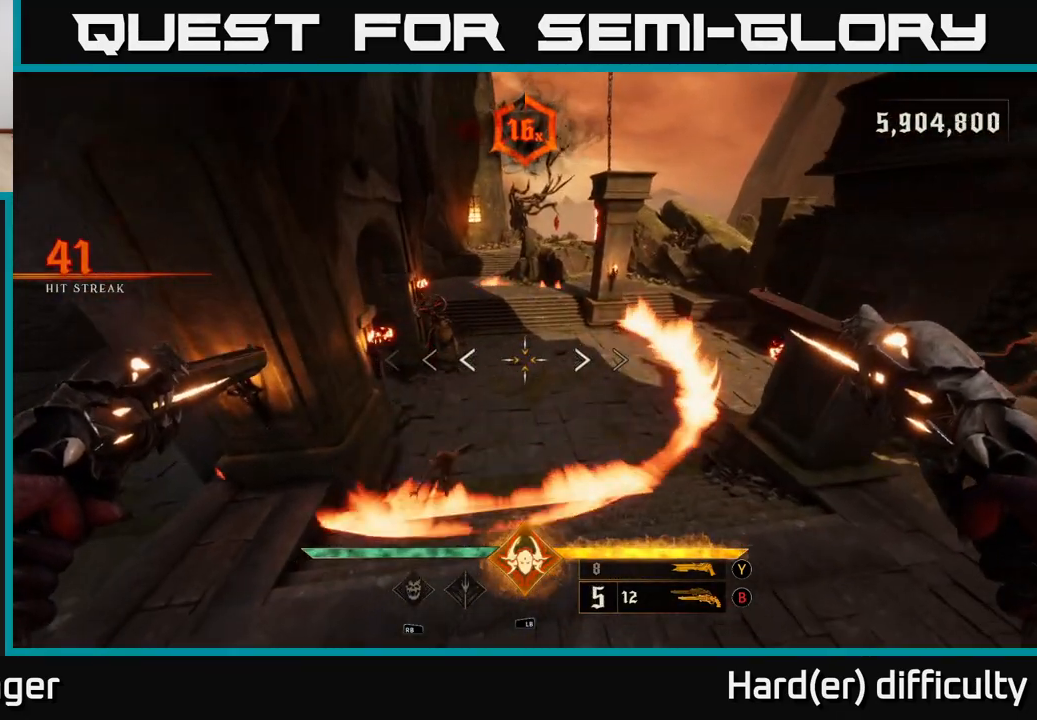
{"buttons": ["R1"], "left_stick": "up-right", "right_stick": "center", "events": [[133, "right_stick", "center"], [183, "A", "down"], [317, "A", "up"], [350, "L2", "down"], [450, "R1", "down"], [500, "L2", "up"]]}
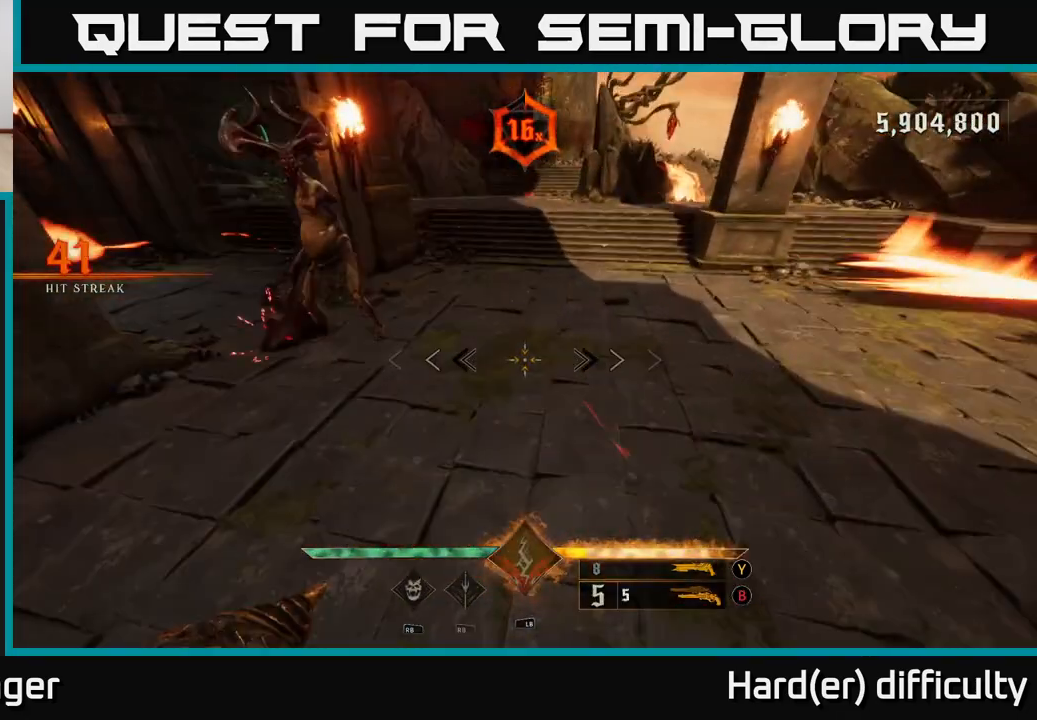
{"buttons": ["R2"], "left_stick": "down-right", "right_stick": "up-left", "events": [[67, "right_stick", "up-left"], [100, "R1", "up"], [183, "left_stick", "right"], [483, "left_stick", "down-right"], [500, "R2", "down"]]}
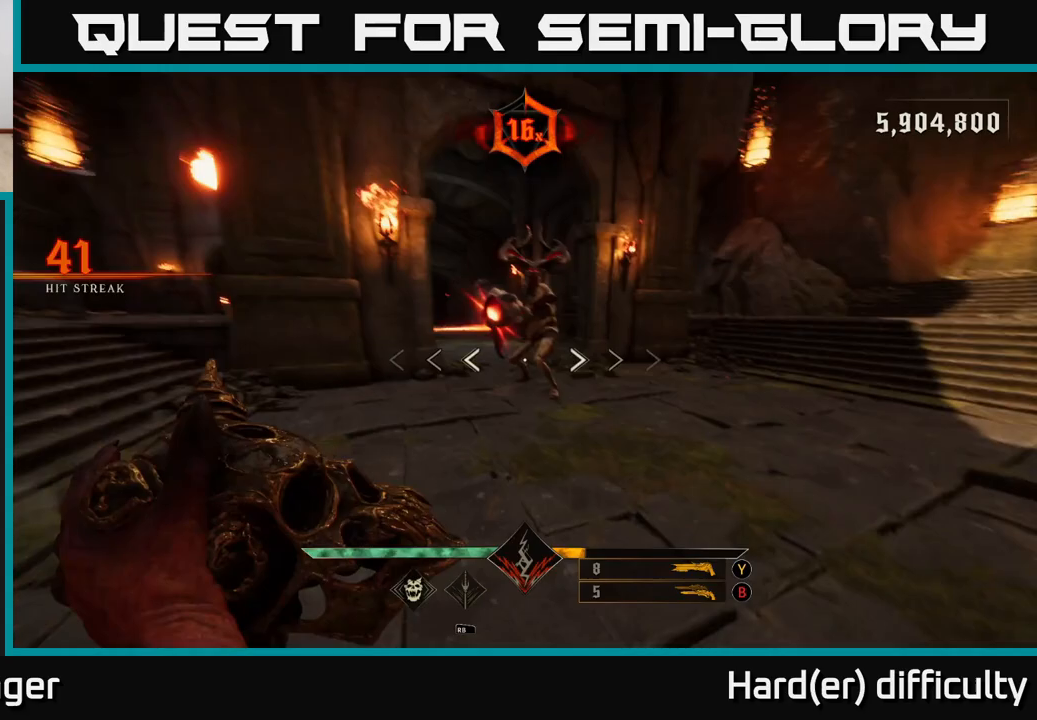
{"buttons": ["A"], "left_stick": "right", "right_stick": "center", "events": [[17, "L2", "down"], [133, "L2", "up"], [133, "R2", "up"], [133, "right_stick", "left"], [233, "left_stick", "right"], [283, "right_stick", "center"], [400, "A", "down"]]}
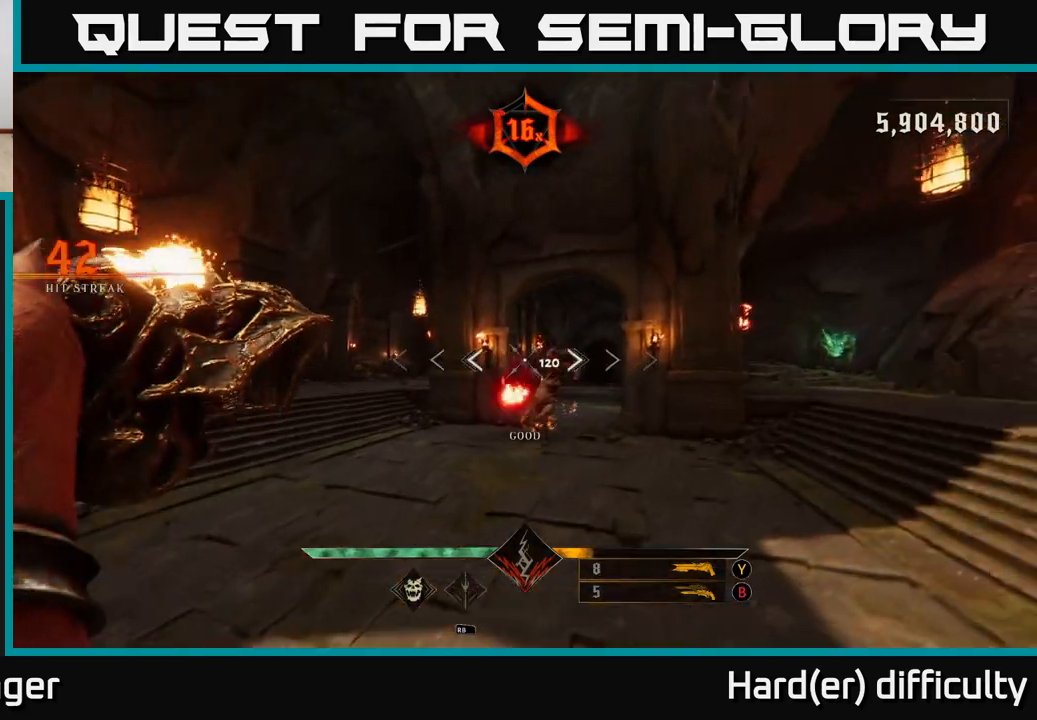
{"buttons": ["Y", "R1"], "left_stick": "right", "right_stick": "center", "events": [[17, "A", "up"], [133, "A", "down"], [283, "A", "up"], [350, "L2", "down"], [367, "R1", "down"], [400, "B", "down"], [450, "B", "up"], [450, "Y", "down"], [483, "L2", "up"]]}
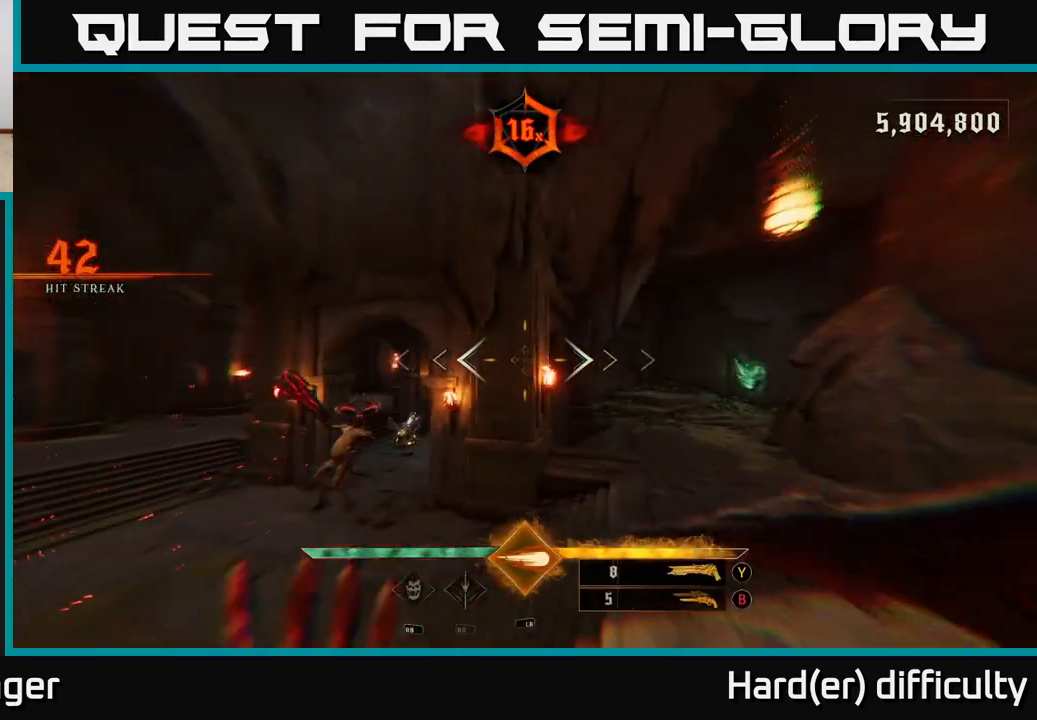
{"buttons": [], "left_stick": "up", "right_stick": "center", "events": [[17, "R1", "up"], [33, "Y", "up"], [133, "left_stick", "center"], [183, "right_stick", "left"], [267, "left_stick", "down-left"], [317, "left_stick", "up-left"], [450, "left_stick", "up"], [483, "right_stick", "center"]]}
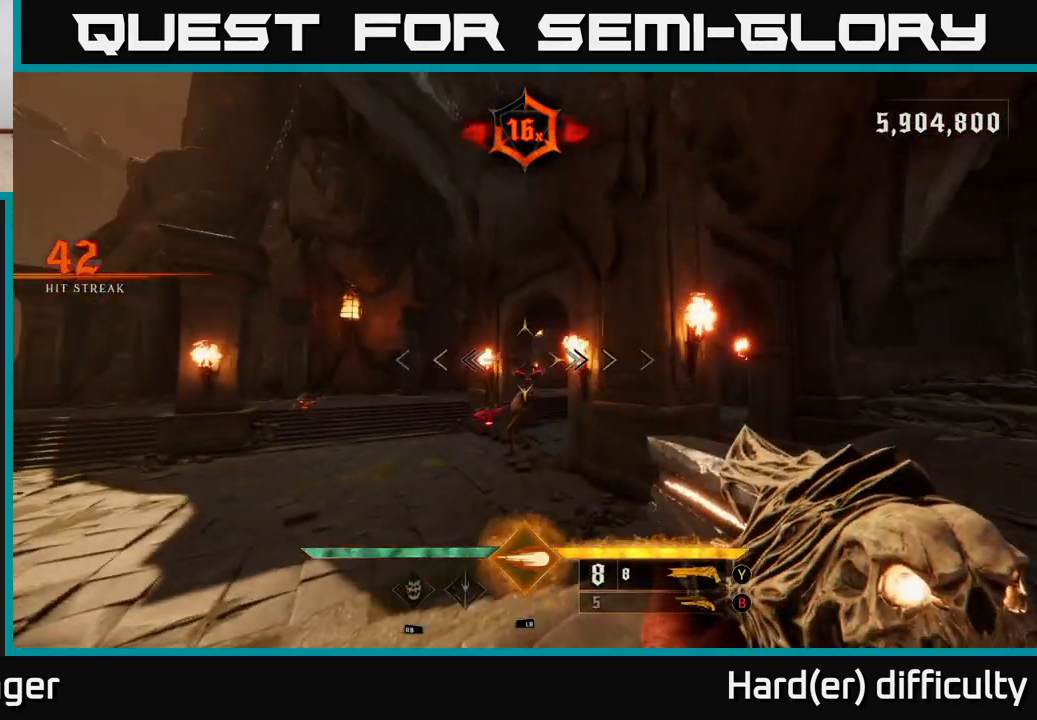
{"buttons": [], "left_stick": "up-right", "right_stick": "center", "events": [[17, "left_stick", "up-right"], [117, "left_stick", "up"], [217, "right_stick", "down-left"], [333, "L1", "down"], [333, "left_stick", "up-right"], [333, "right_stick", "center"], [417, "L1", "up"]]}
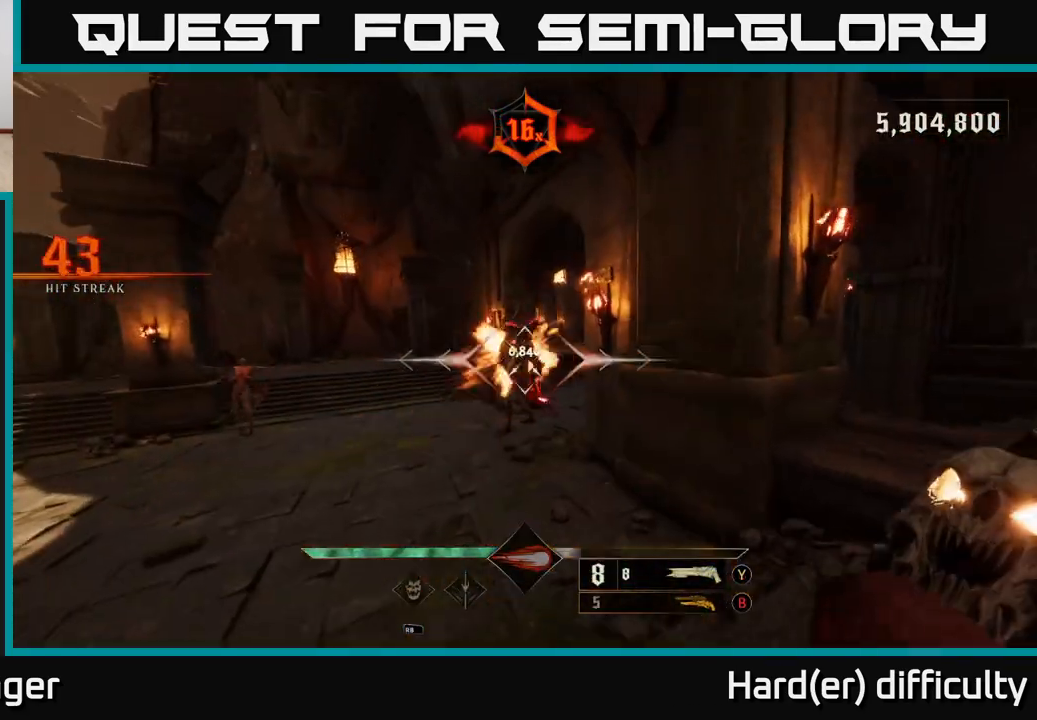
{"buttons": [], "left_stick": "down", "right_stick": "center", "events": [[117, "right_stick", "left"], [200, "right_stick", "center"], [333, "right_stick", "up-right"], [367, "left_stick", "down"], [467, "right_stick", "center"]]}
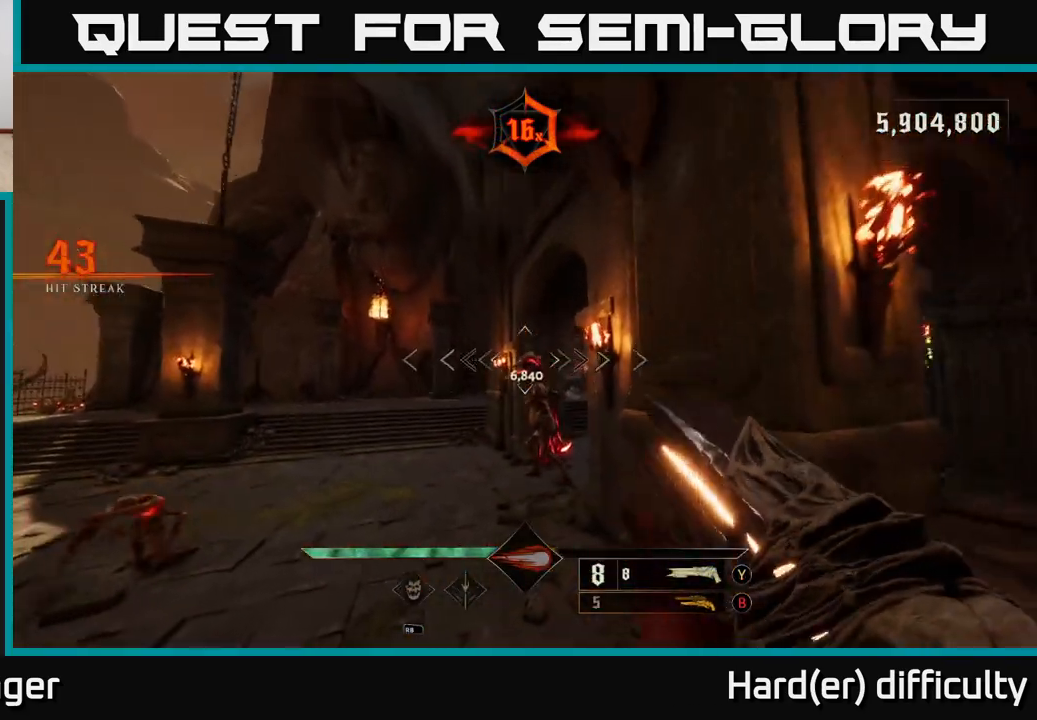
{"buttons": [], "left_stick": "down", "right_stick": "center", "events": [[200, "right_stick", "down"], [317, "R2", "down"], [333, "right_stick", "center"], [417, "R2", "up"]]}
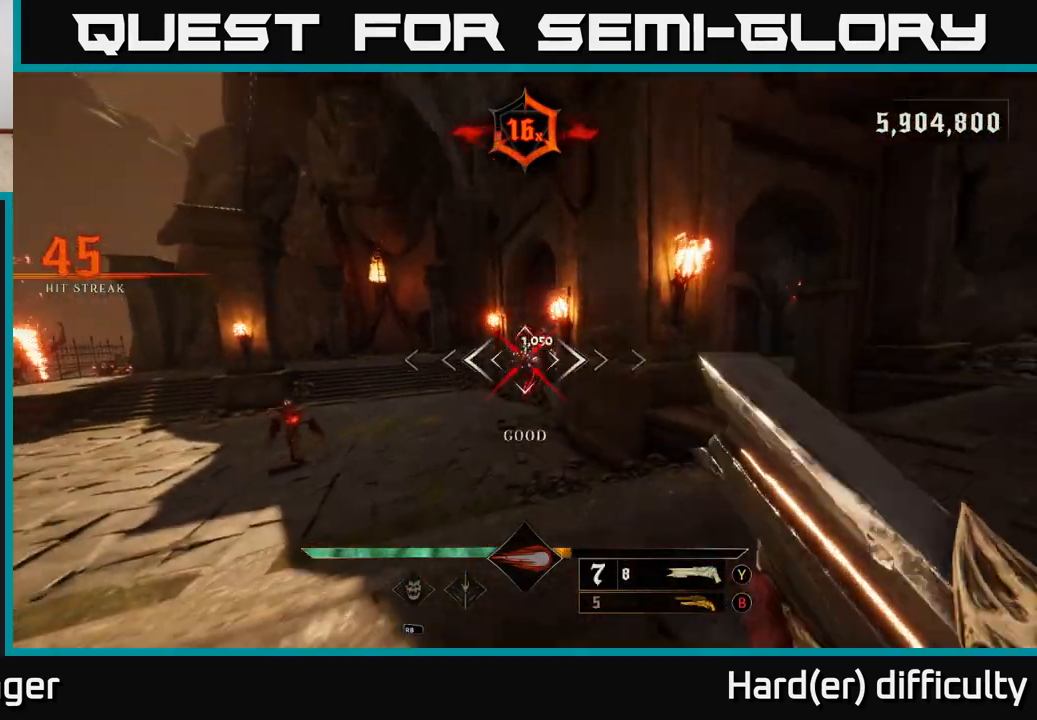
{"buttons": [], "left_stick": "left", "right_stick": "down-left", "events": [[33, "right_stick", "up"], [150, "left_stick", "left"], [167, "right_stick", "center"], [217, "left_stick", "up-left"], [367, "right_stick", "down-left"], [400, "left_stick", "left"]]}
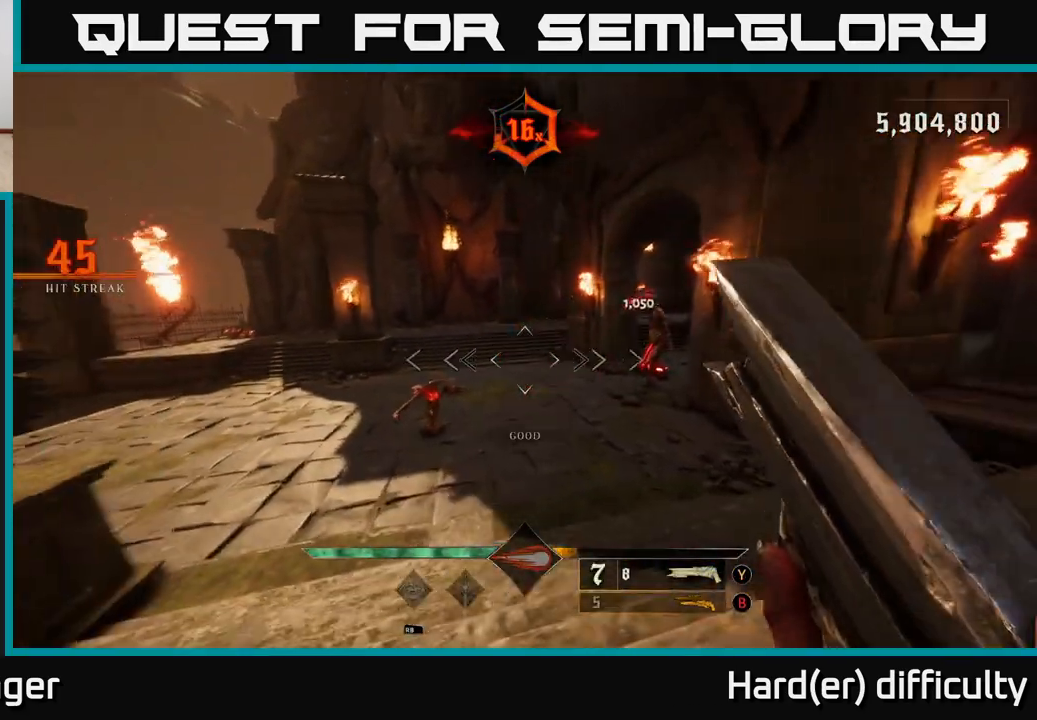
{"buttons": [], "left_stick": "up-left", "right_stick": "right", "events": [[17, "right_stick", "center"], [133, "right_stick", "down-left"], [250, "R2", "down"], [267, "left_stick", "up-left"], [317, "right_stick", "right"], [367, "R2", "up"]]}
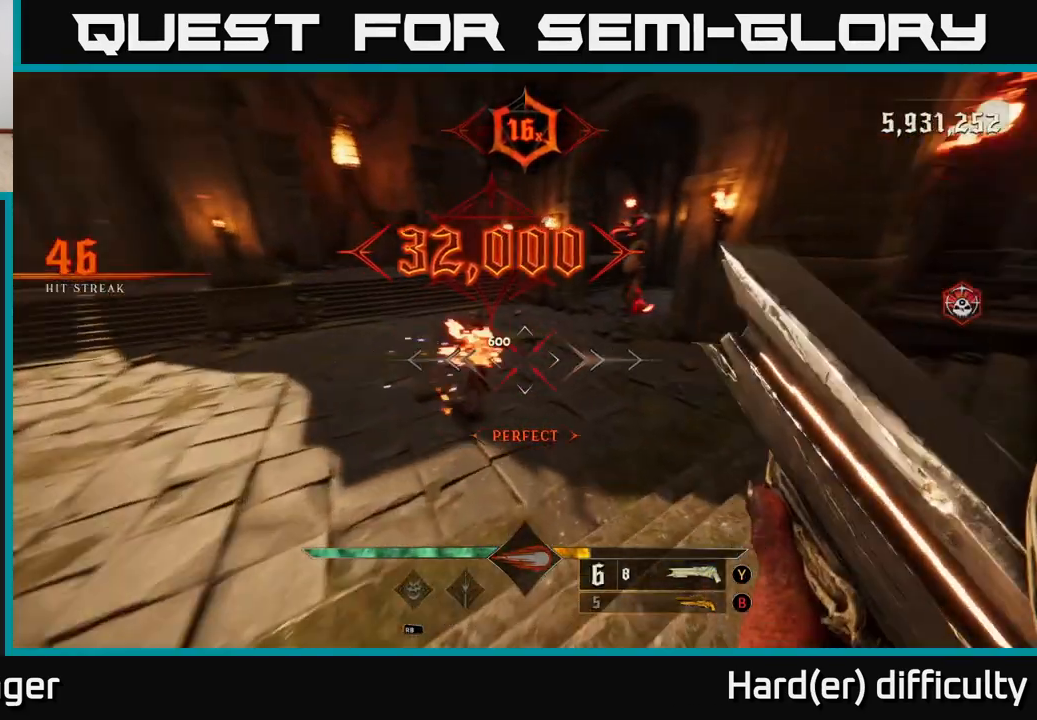
{"buttons": [], "left_stick": "up-left", "right_stick": "up", "events": [[83, "right_stick", "up-right"], [350, "right_stick", "center"], [483, "right_stick", "up"]]}
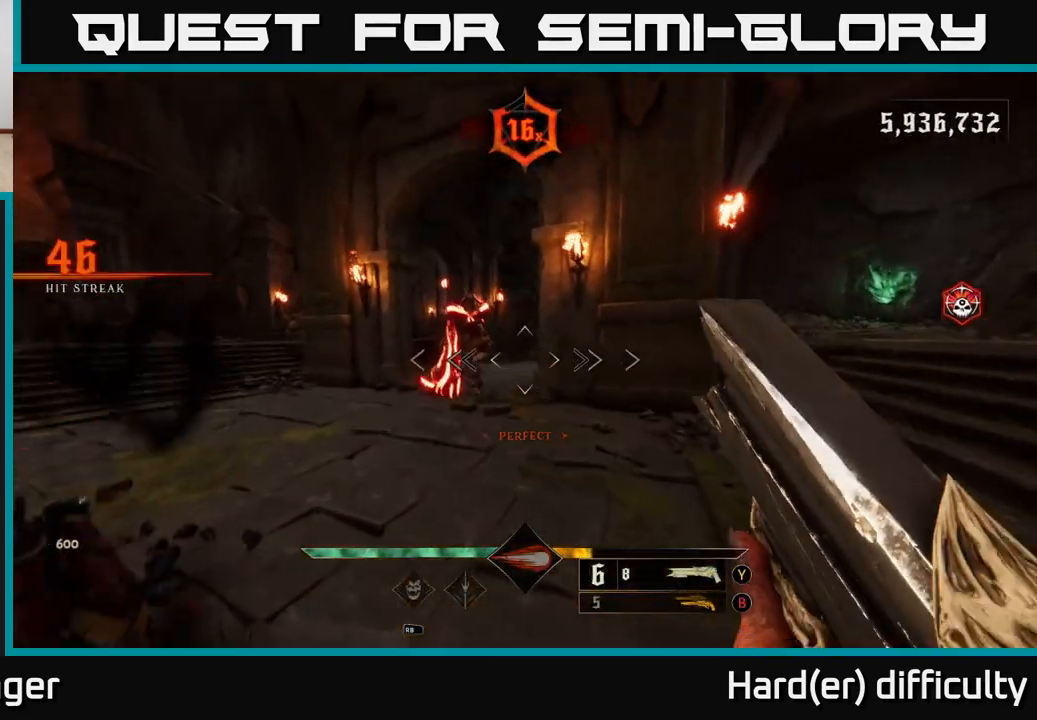
{"buttons": ["A"], "left_stick": "left", "right_stick": "center", "events": [[117, "right_stick", "center"], [133, "left_stick", "down-left"], [167, "R2", "down"], [183, "right_stick", "down-right"], [233, "L2", "down"], [250, "R2", "up"], [350, "L2", "up"], [367, "right_stick", "center"], [417, "A", "down"], [433, "left_stick", "left"]]}
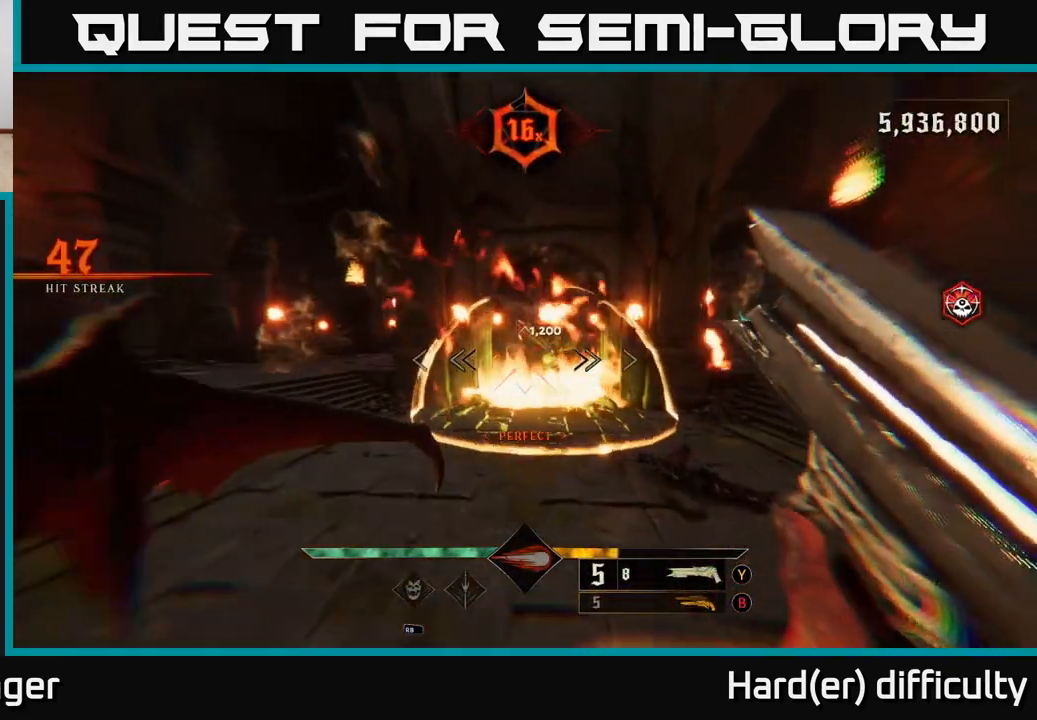
{"buttons": [], "left_stick": "up", "right_stick": "down-right", "events": [[33, "A", "up"], [67, "left_stick", "center"], [117, "A", "down"], [217, "A", "up"], [217, "left_stick", "up-right"], [333, "right_stick", "down-right"], [467, "left_stick", "up"]]}